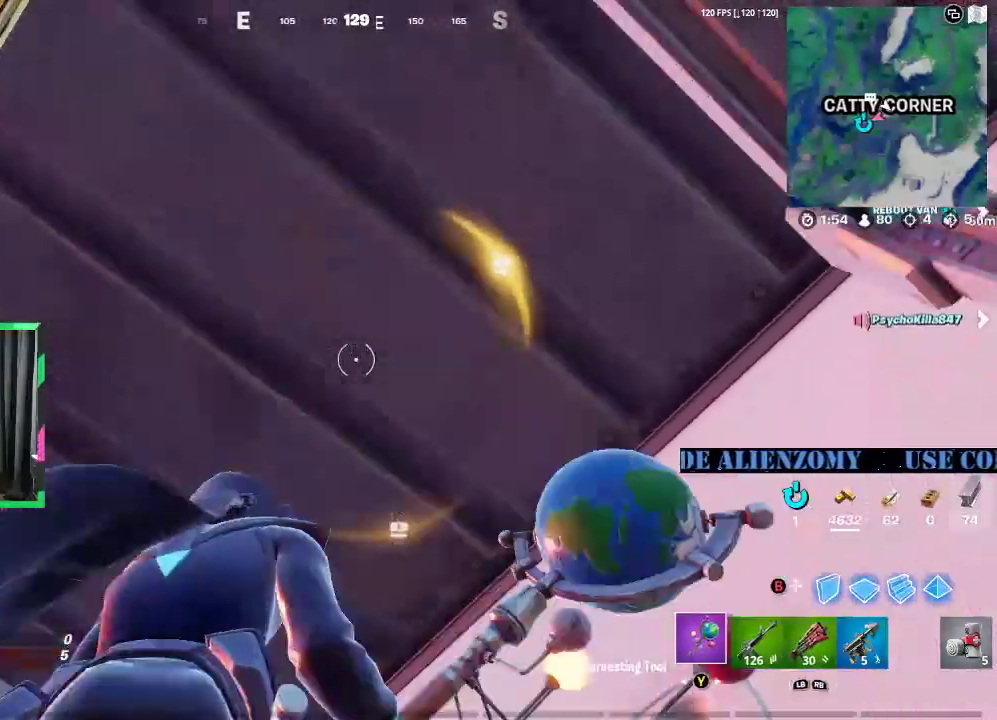
Gameplay with a controller (Xbox layout); each line is a JSON object with the inputs held at the frame after it. "events" lists button and stick changes between this image and that frame as [ms after this image, input, new state], when the widget could be followed in between.
{"buttons": ["R2"], "left_stick": "center", "right_stick": "center", "events": [[42, "right_stick", "center"]]}
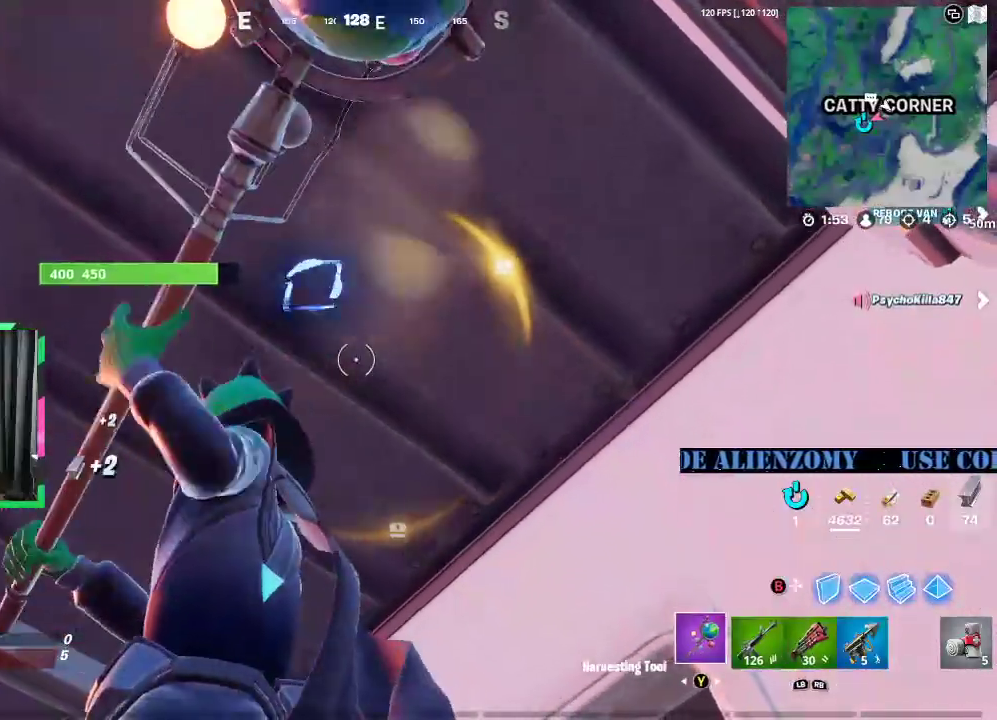
{"buttons": ["R2"], "left_stick": "center", "right_stick": "center", "events": []}
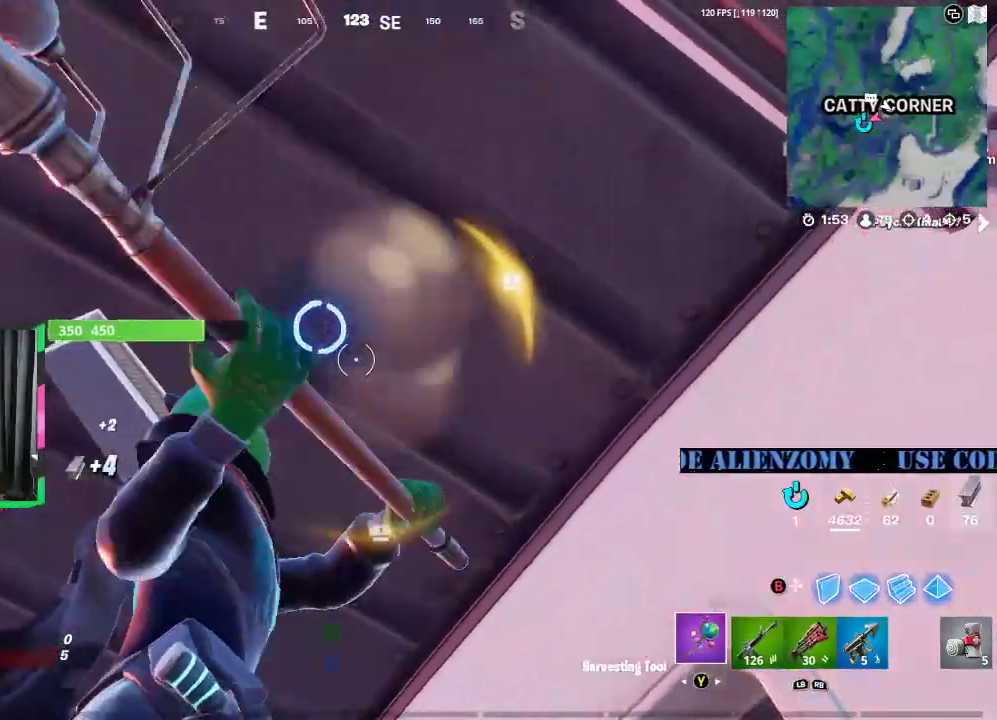
{"buttons": ["R2"], "left_stick": "center", "right_stick": "center", "events": []}
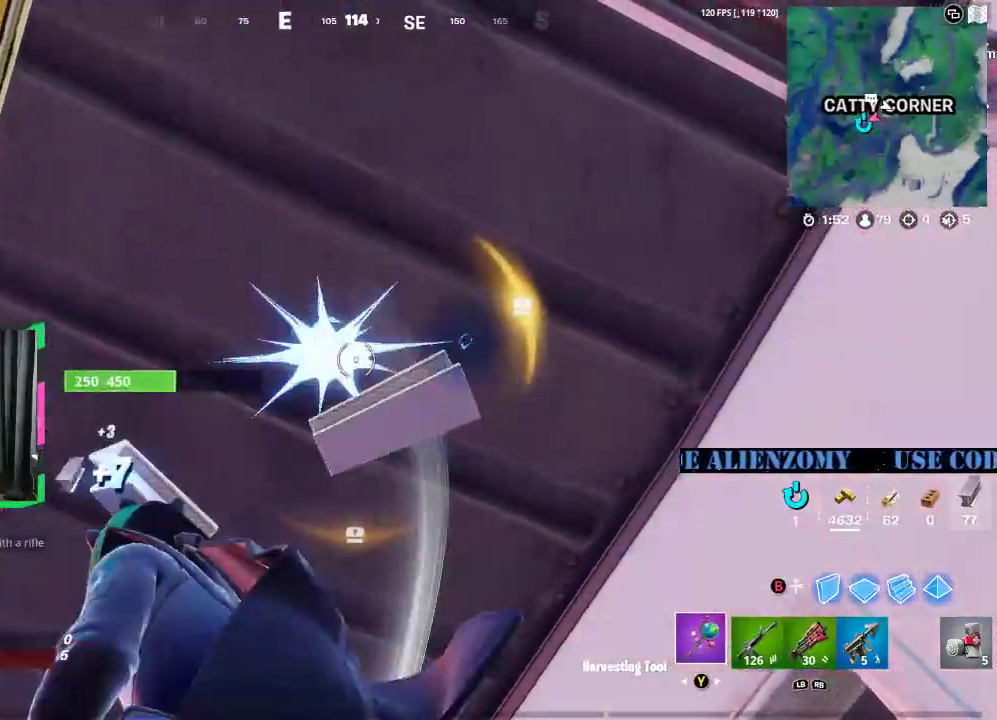
{"buttons": ["R2"], "left_stick": "center", "right_stick": "right", "events": [[417, "right_stick", "right"]]}
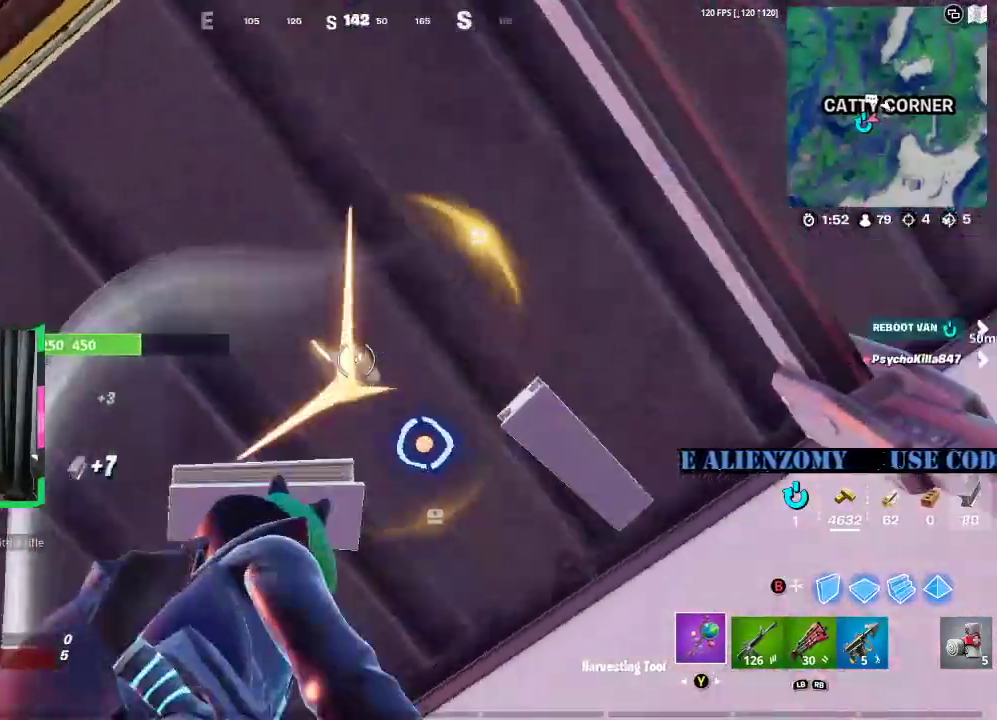
{"buttons": ["R2"], "left_stick": "center", "right_stick": "center", "events": [[396, "right_stick", "center"]]}
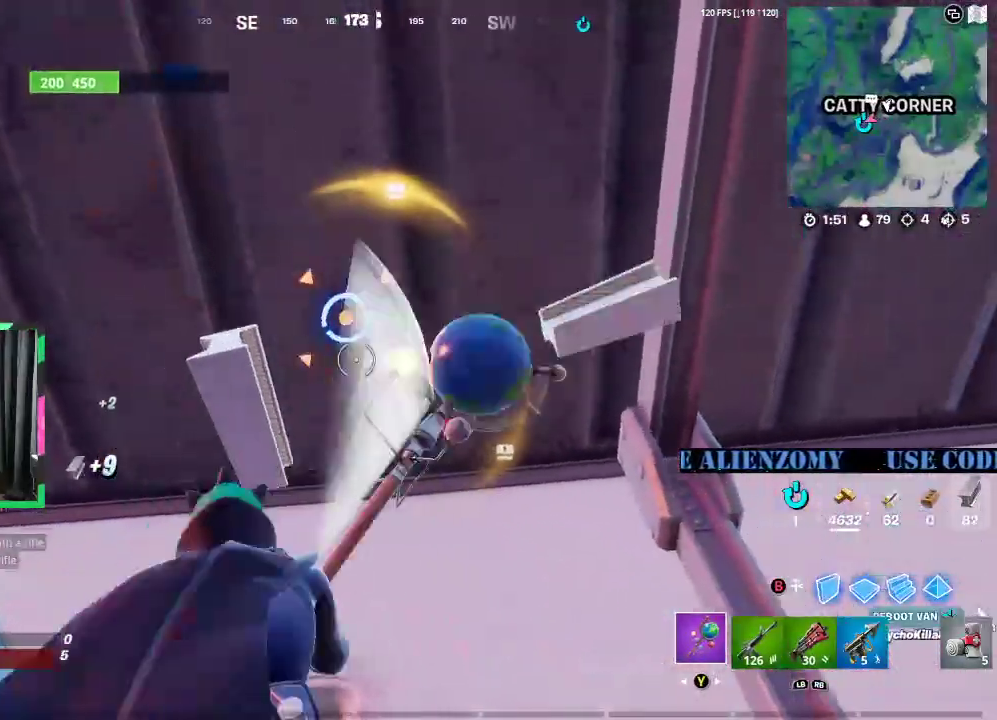
{"buttons": ["R2"], "left_stick": "center", "right_stick": "center", "events": []}
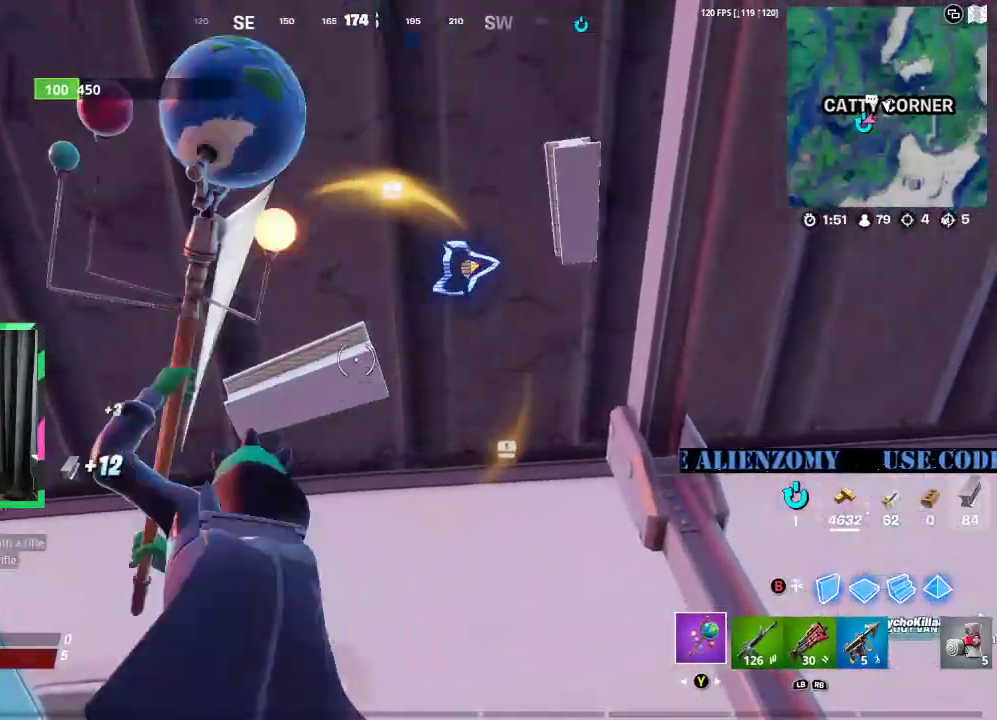
{"buttons": ["R2"], "left_stick": "right", "right_stick": "center", "events": [[146, "right_stick", "up-right"], [229, "right_stick", "center"], [396, "right_stick", "right"], [417, "left_stick", "right"], [500, "right_stick", "center"]]}
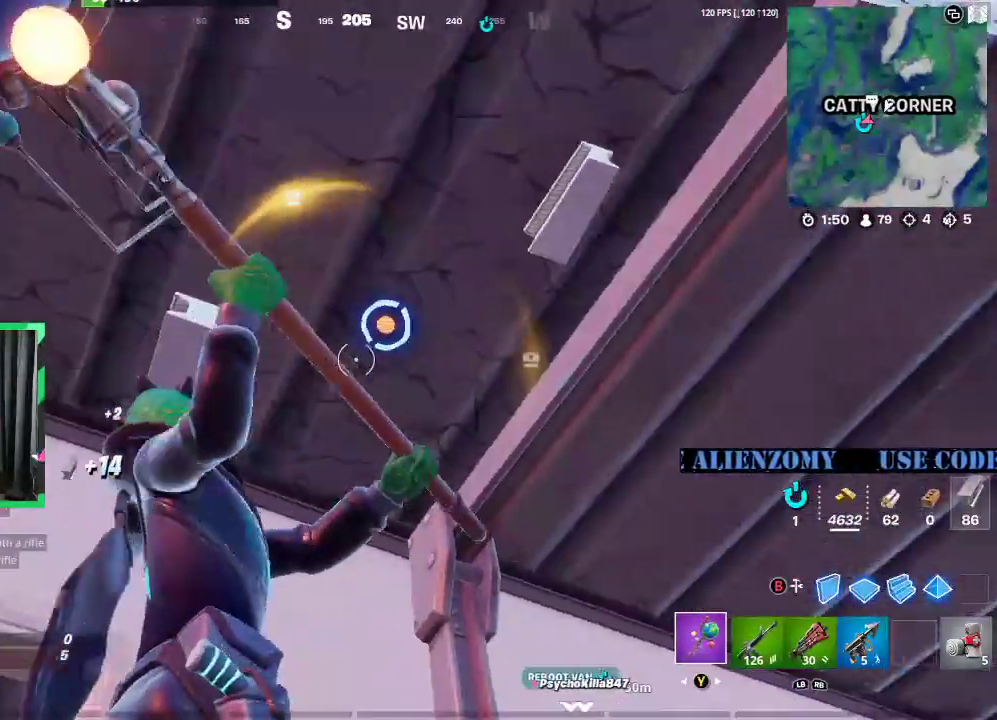
{"buttons": ["R2"], "left_stick": "center", "right_stick": "center", "events": [[42, "left_stick", "center"]]}
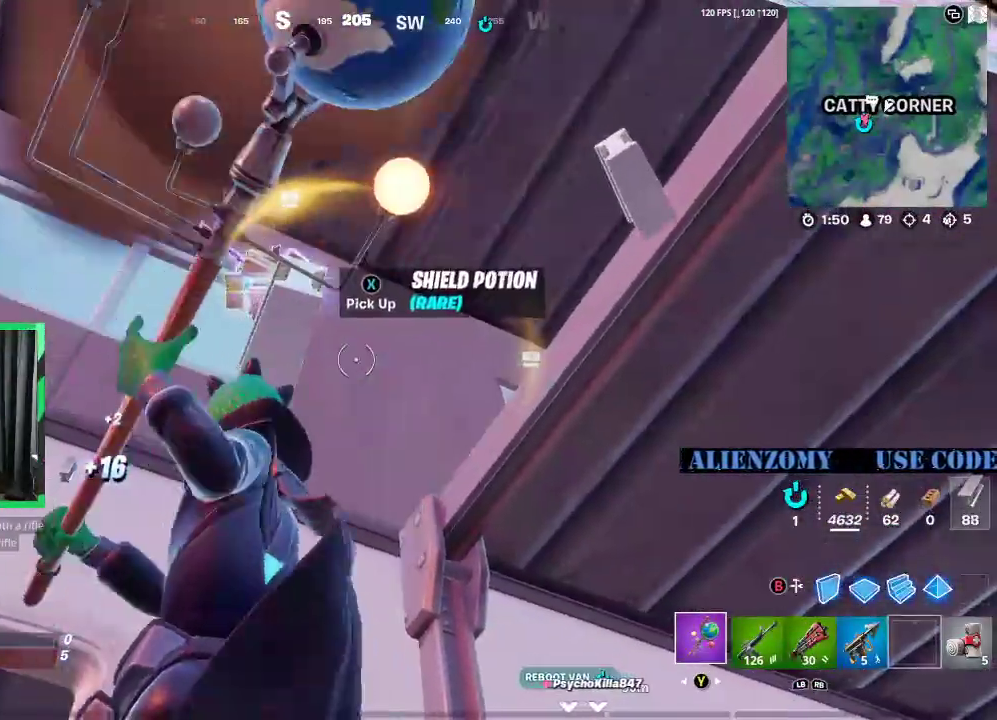
{"buttons": [], "left_stick": "center", "right_stick": "down", "events": [[125, "R2", "up"], [438, "right_stick", "down"]]}
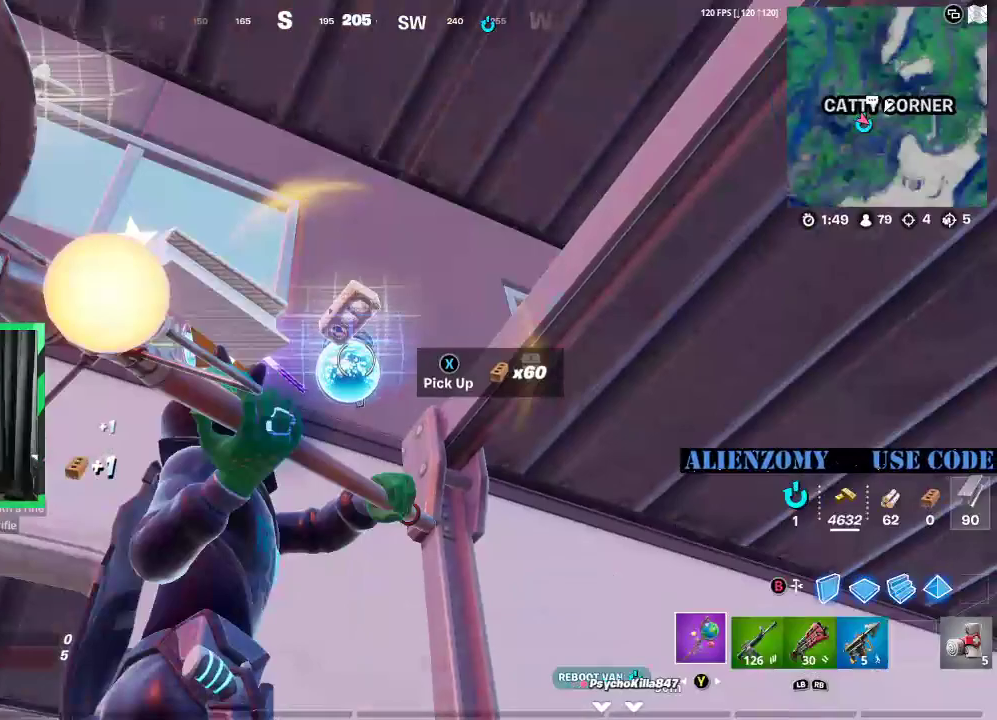
{"buttons": [], "left_stick": "left", "right_stick": "center", "events": [[333, "right_stick", "up-right"], [396, "left_stick", "left"], [458, "right_stick", "center"]]}
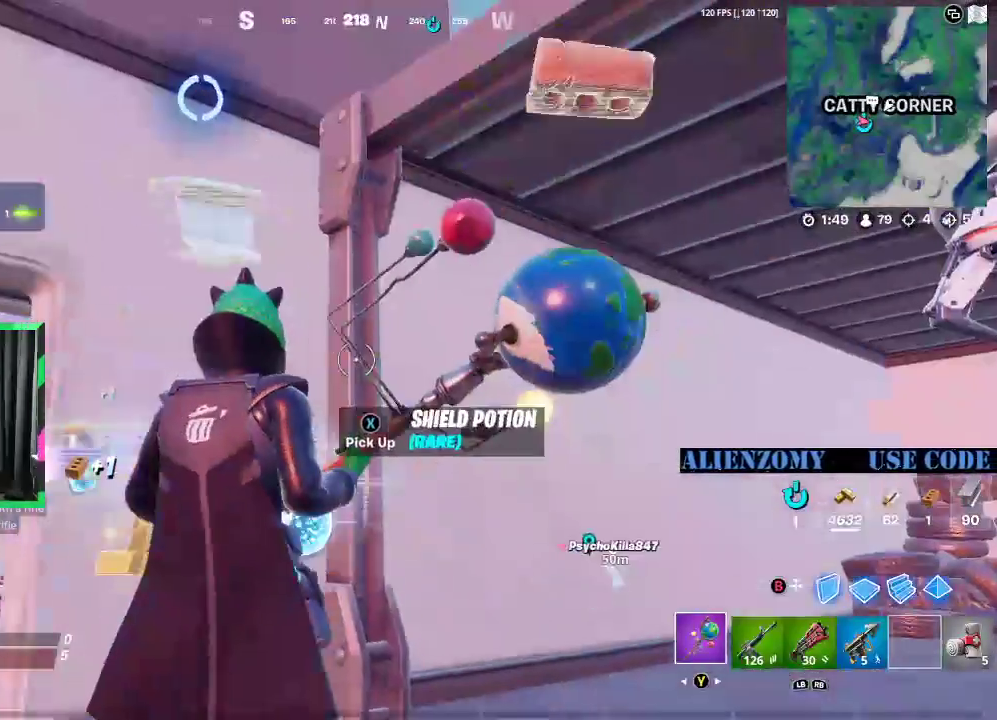
{"buttons": ["X"], "left_stick": "up-left", "right_stick": "center", "events": [[21, "X", "down"], [83, "left_stick", "center"], [104, "X", "up"], [188, "right_stick", "down-left"], [396, "right_stick", "center"], [417, "left_stick", "up-left"], [458, "X", "down"]]}
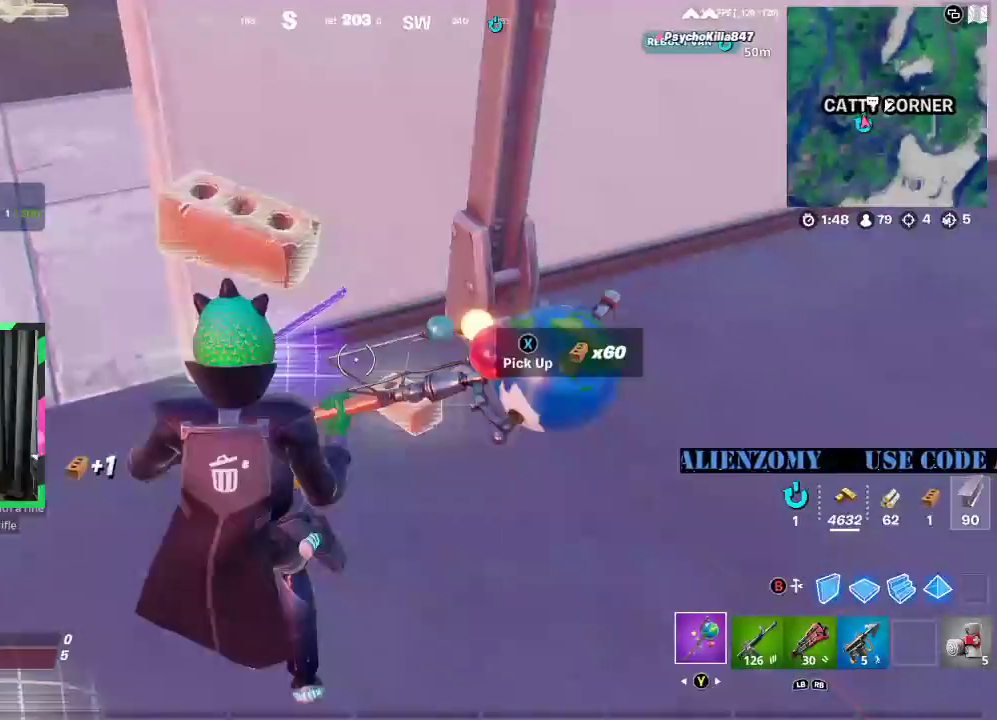
{"buttons": ["X"], "left_stick": "down-left", "right_stick": "center", "events": [[62, "X", "up"], [125, "X", "down"], [146, "left_stick", "center"], [229, "X", "up"], [271, "left_stick", "down"], [312, "X", "down"], [396, "X", "up"], [479, "X", "down"], [479, "left_stick", "down-left"]]}
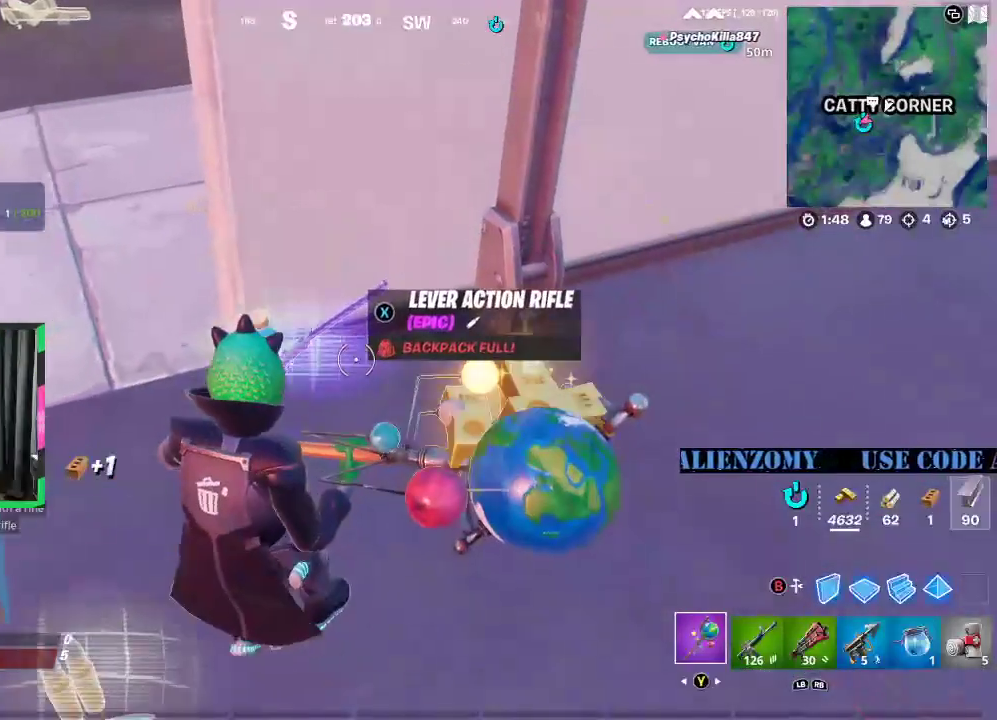
{"buttons": [], "left_stick": "down-left", "right_stick": "center", "events": [[62, "X", "up"]]}
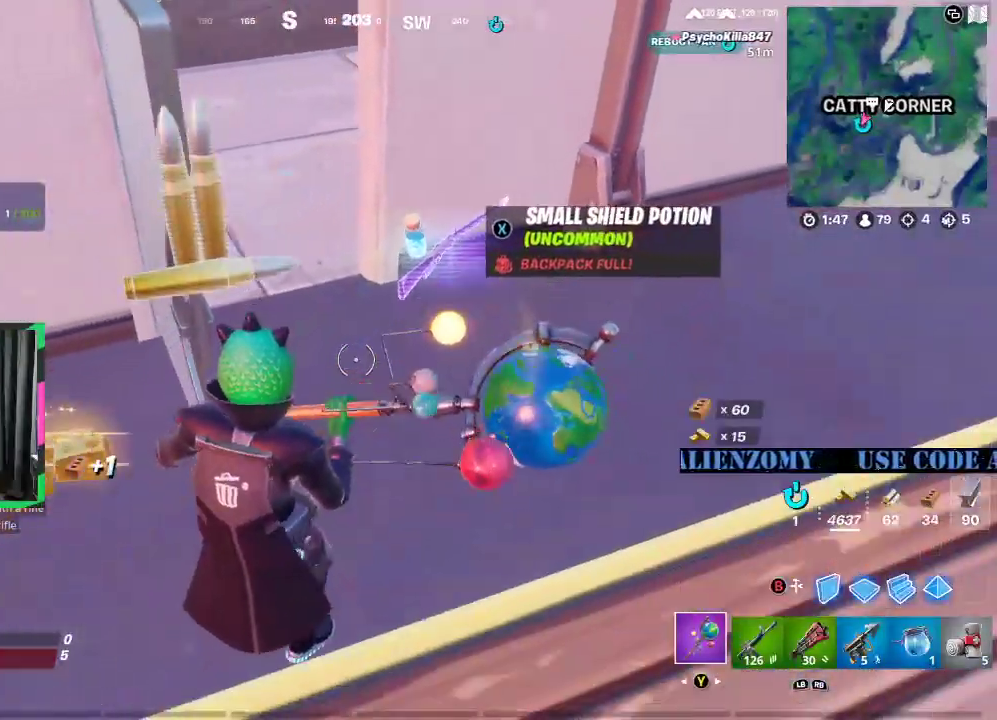
{"buttons": [], "left_stick": "up", "right_stick": "center", "events": [[188, "left_stick", "up-left"], [417, "left_stick", "up"]]}
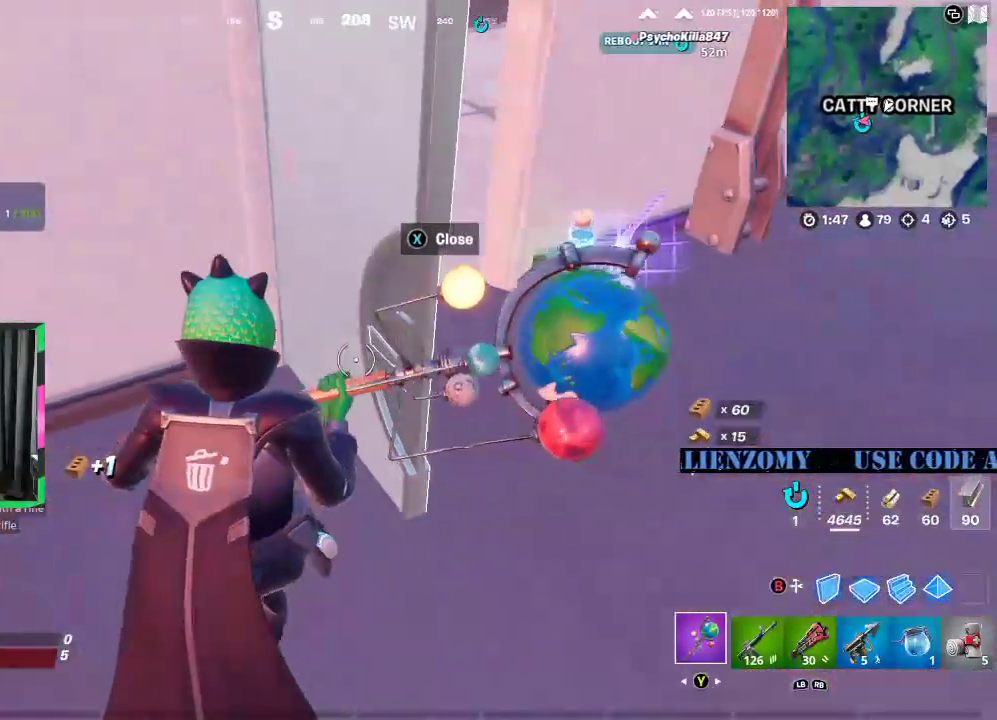
{"buttons": [], "left_stick": "right", "right_stick": "center", "events": [[125, "left_stick", "right"], [229, "left_stick", "down-right"], [292, "R1", "down"], [396, "R1", "up"], [438, "left_stick", "right"]]}
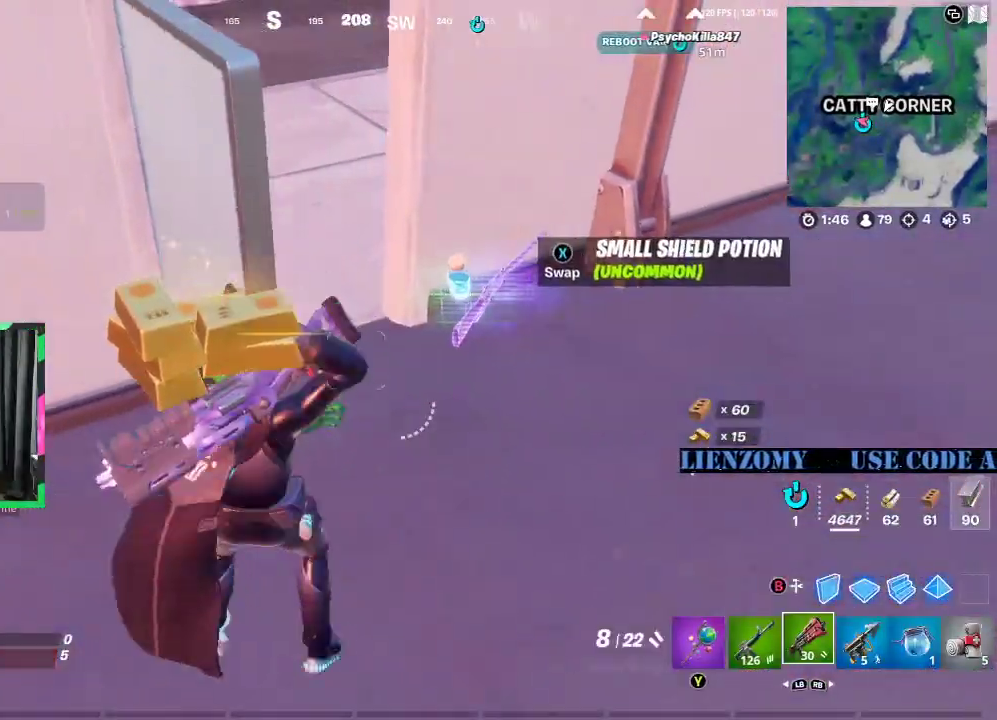
{"buttons": [], "left_stick": "up", "right_stick": "center", "events": [[62, "left_stick", "up"], [188, "left_stick", "up-right"], [312, "left_stick", "up"]]}
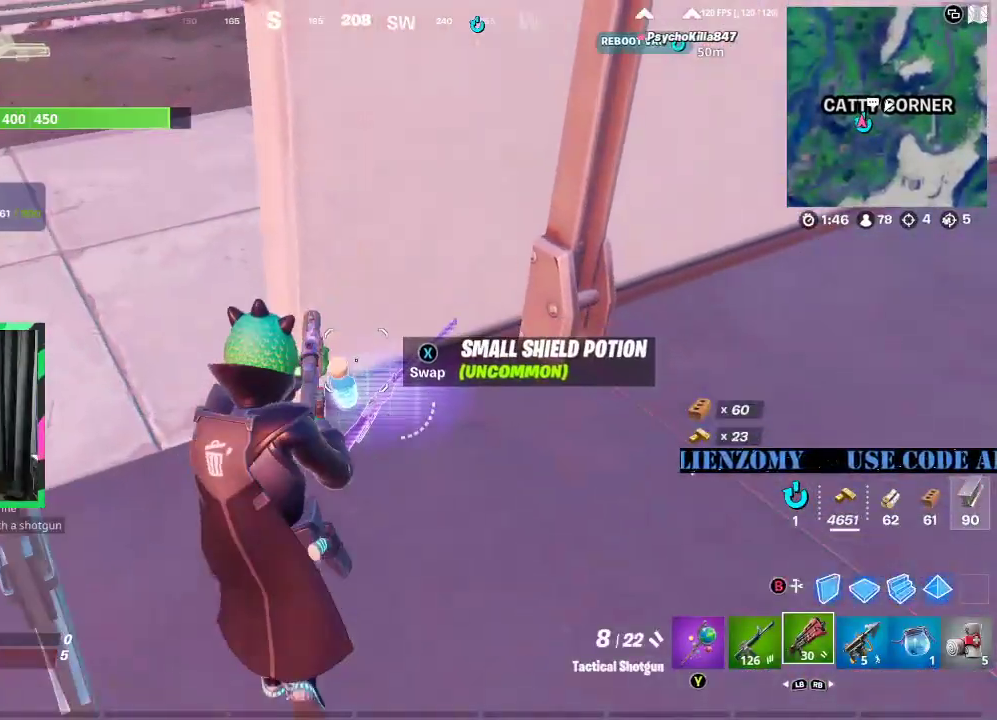
{"buttons": [], "left_stick": "center", "right_stick": "center", "events": [[104, "R1", "down"], [146, "left_stick", "center"], [188, "R1", "up"], [271, "R1", "down"], [354, "R1", "up"], [396, "R1", "down"], [479, "R1", "up"]]}
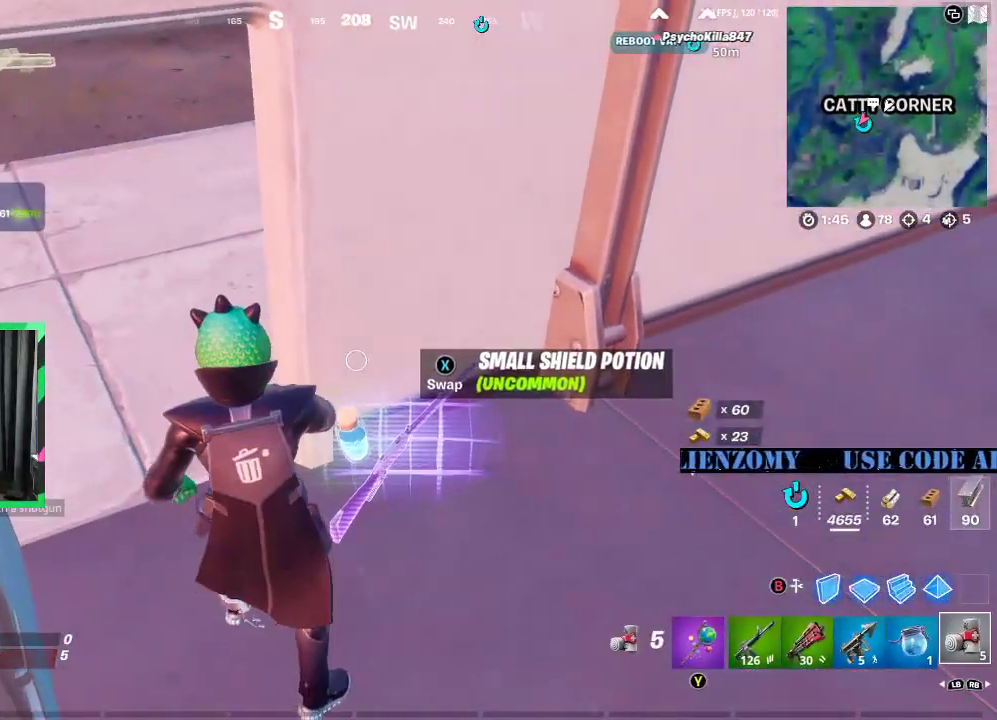
{"buttons": ["R2"], "left_stick": "center", "right_stick": "center", "events": [[83, "R2", "down"], [188, "R2", "up"], [271, "R2", "down"], [375, "R2", "up"], [479, "R2", "down"]]}
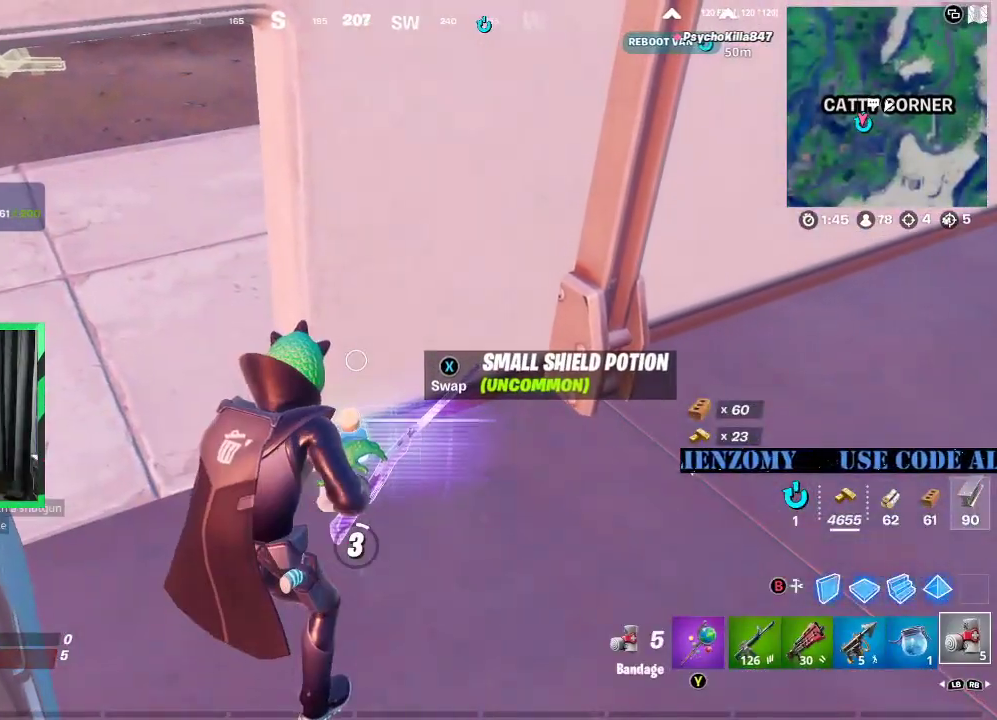
{"buttons": ["R2"], "left_stick": "center", "right_stick": "center", "events": [[62, "R2", "up"], [438, "R2", "down"]]}
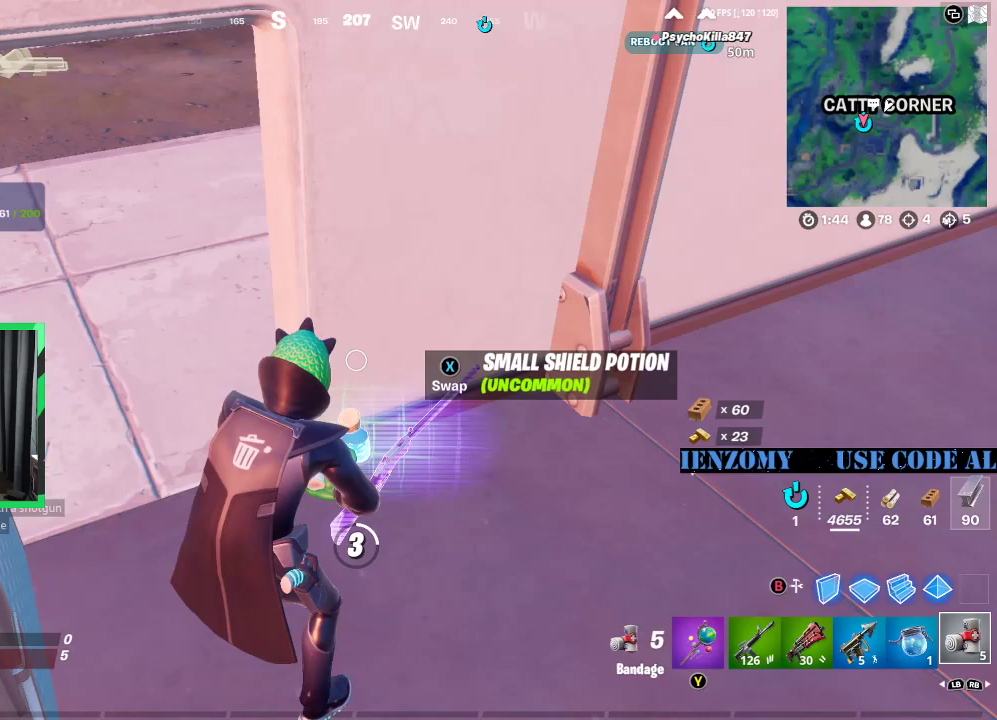
{"buttons": [], "left_stick": "center", "right_stick": "center", "events": [[62, "R2", "up"], [146, "R2", "down"], [271, "R2", "up"], [354, "R2", "down"], [479, "R2", "up"]]}
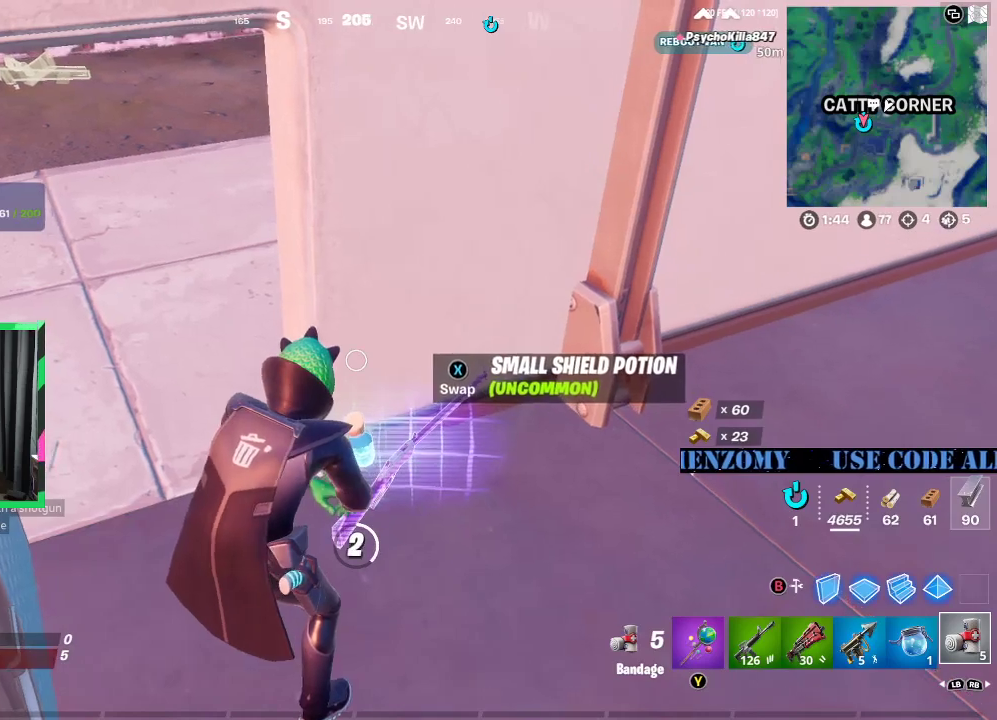
{"buttons": ["R2"], "left_stick": "center", "right_stick": "center", "events": [[21, "R2", "down"], [146, "R2", "up"], [250, "R2", "down"], [354, "R2", "up"], [479, "R2", "down"]]}
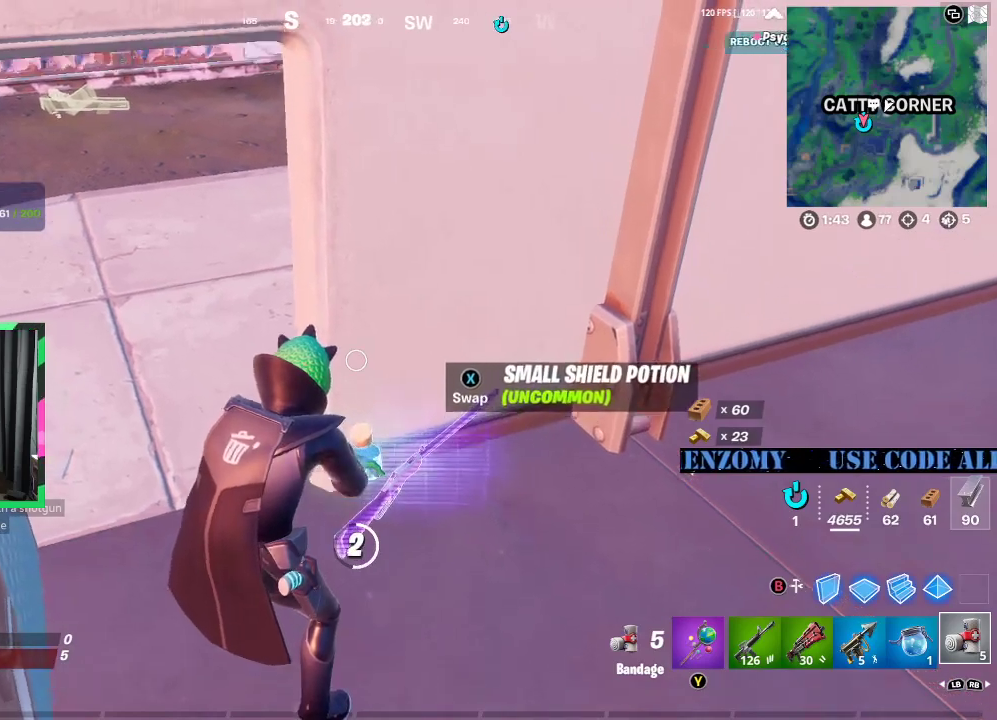
{"buttons": [], "left_stick": "center", "right_stick": "center", "events": [[21, "right_stick", "up"], [62, "R2", "up"], [146, "right_stick", "center"], [396, "R3", "down"], [479, "R3", "up"]]}
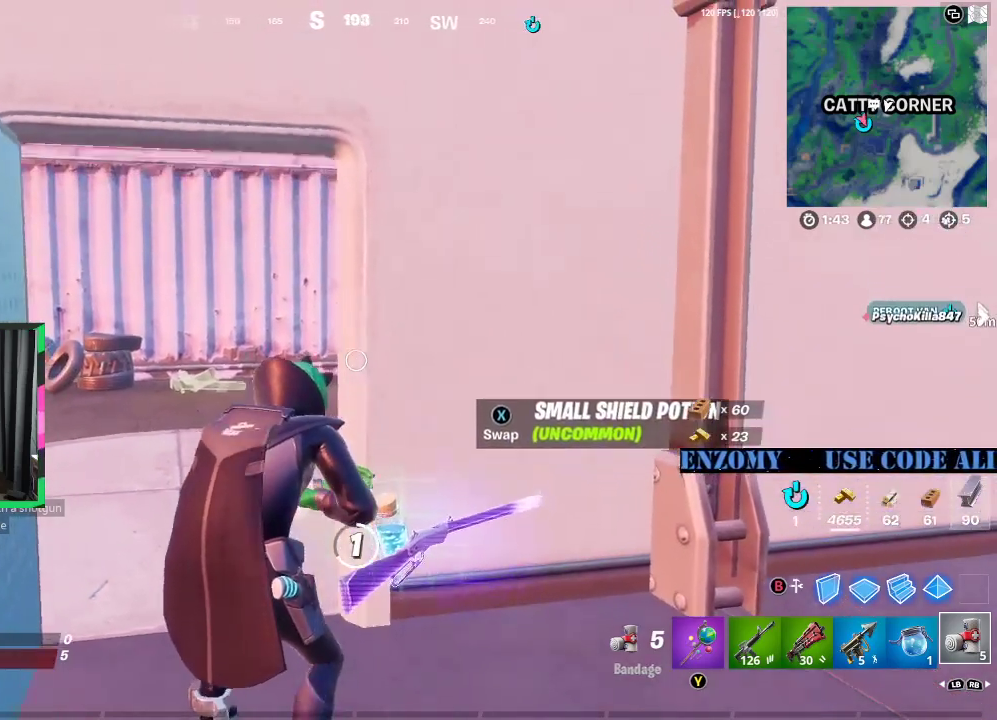
{"buttons": [], "left_stick": "center", "right_stick": "center", "events": []}
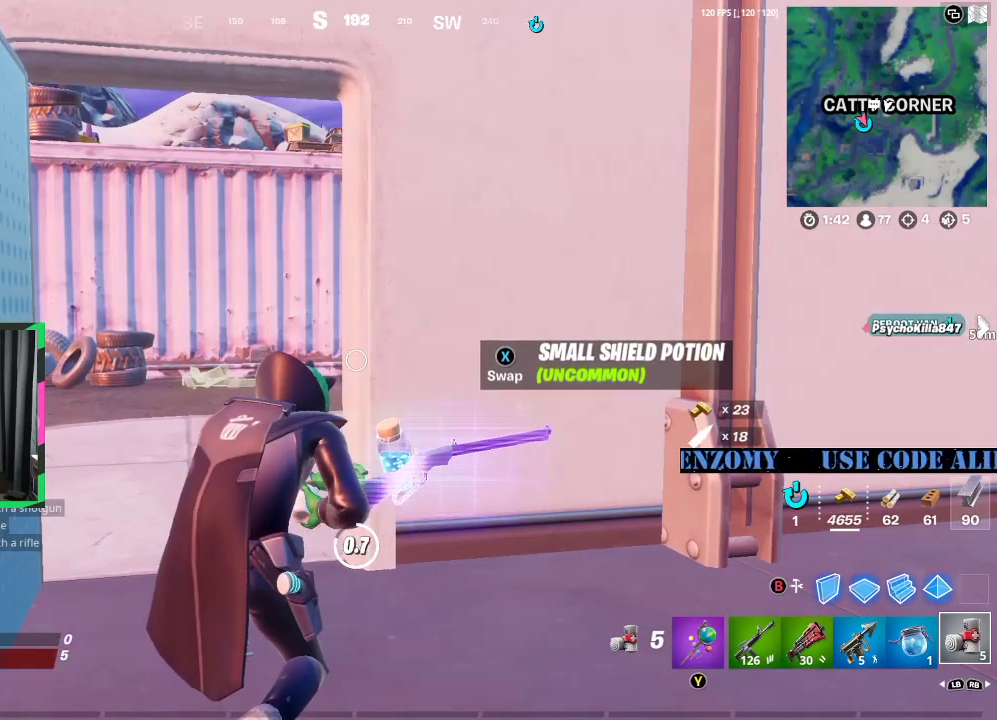
{"buttons": ["R2"], "left_stick": "center", "right_stick": "center", "events": [[62, "R2", "down"], [146, "R2", "up"], [229, "R2", "down"], [354, "R2", "up"], [396, "R2", "down"]]}
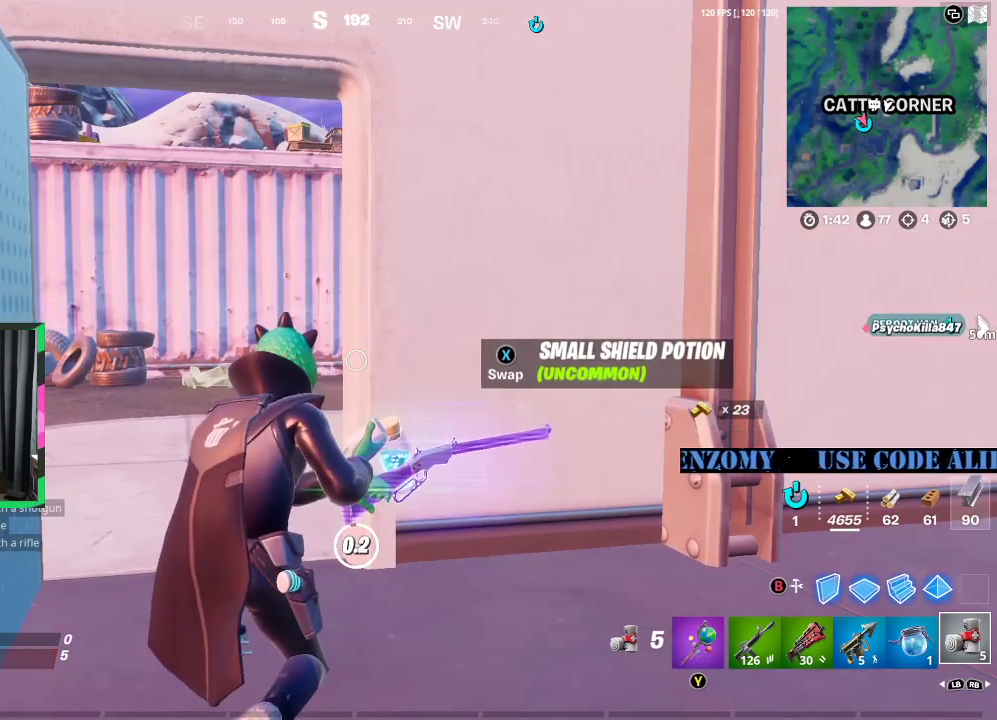
{"buttons": ["R2"], "left_stick": "center", "right_stick": "center", "events": [[21, "R2", "up"], [104, "R2", "down"], [188, "R2", "up"], [271, "R2", "down"], [396, "R2", "up"], [479, "R2", "down"]]}
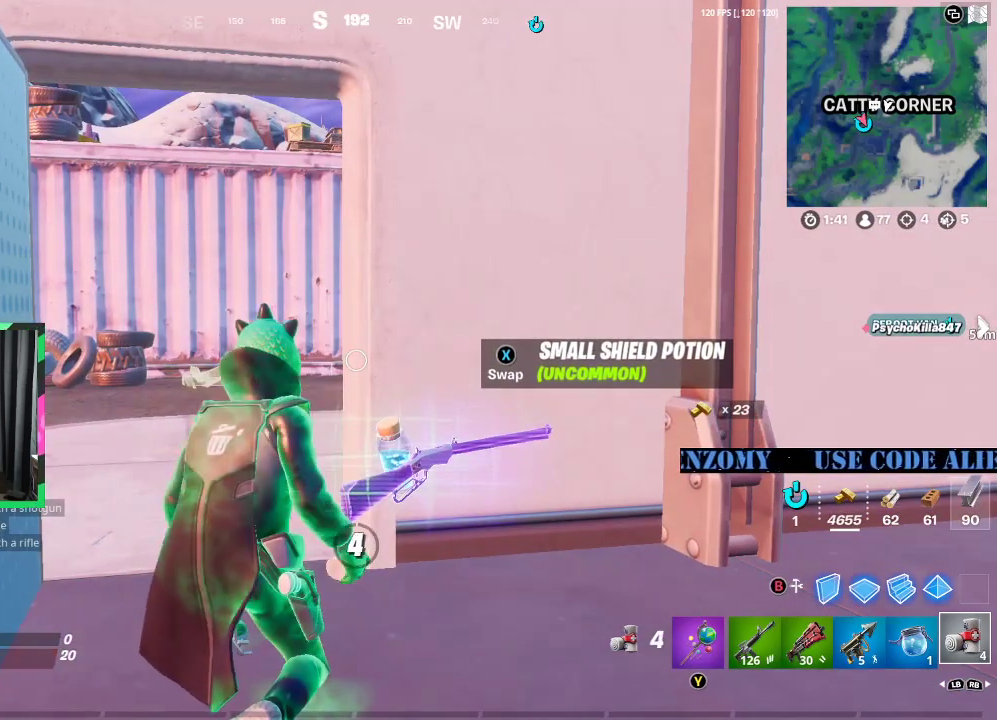
{"buttons": [], "left_stick": "center", "right_stick": "left", "events": [[62, "R2", "up"], [146, "R2", "down"], [271, "R2", "up"], [396, "right_stick", "left"]]}
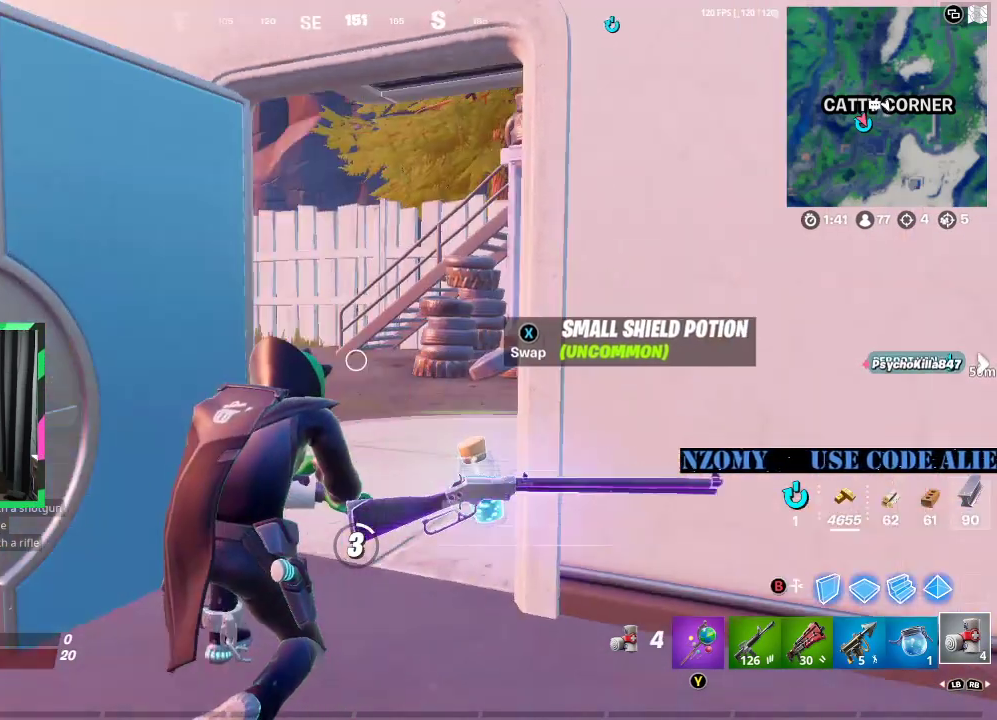
{"buttons": [], "left_stick": "center", "right_stick": "center", "events": [[42, "right_stick", "center"]]}
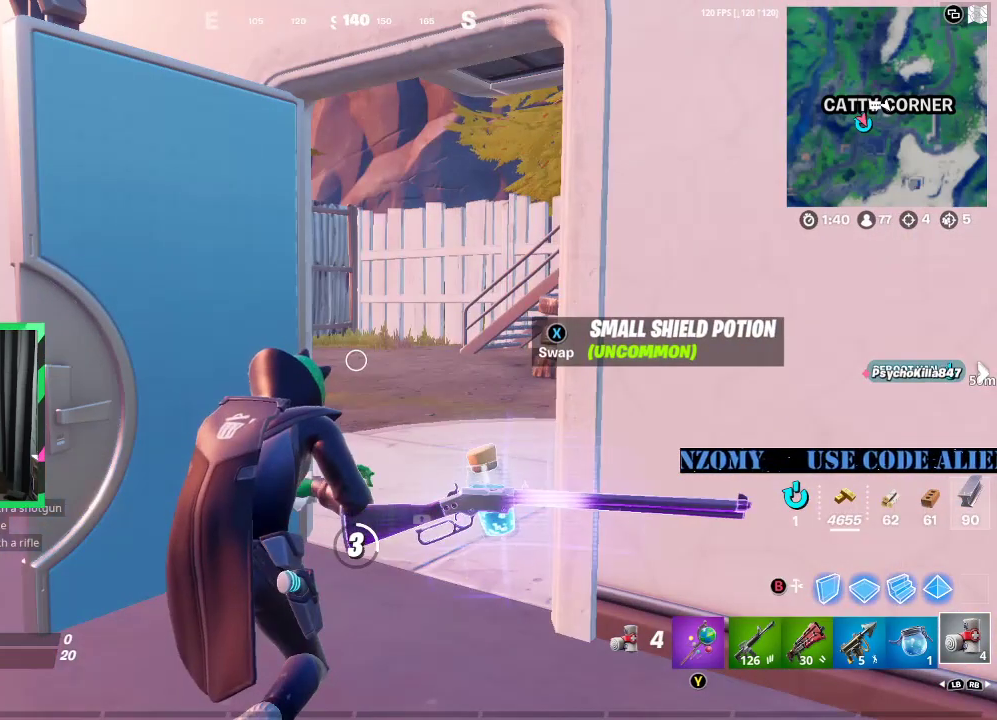
{"buttons": ["R2"], "left_stick": "center", "right_stick": "center", "events": [[167, "R2", "down"], [229, "R2", "up"], [312, "R2", "down"], [354, "R2", "up"], [479, "R2", "down"]]}
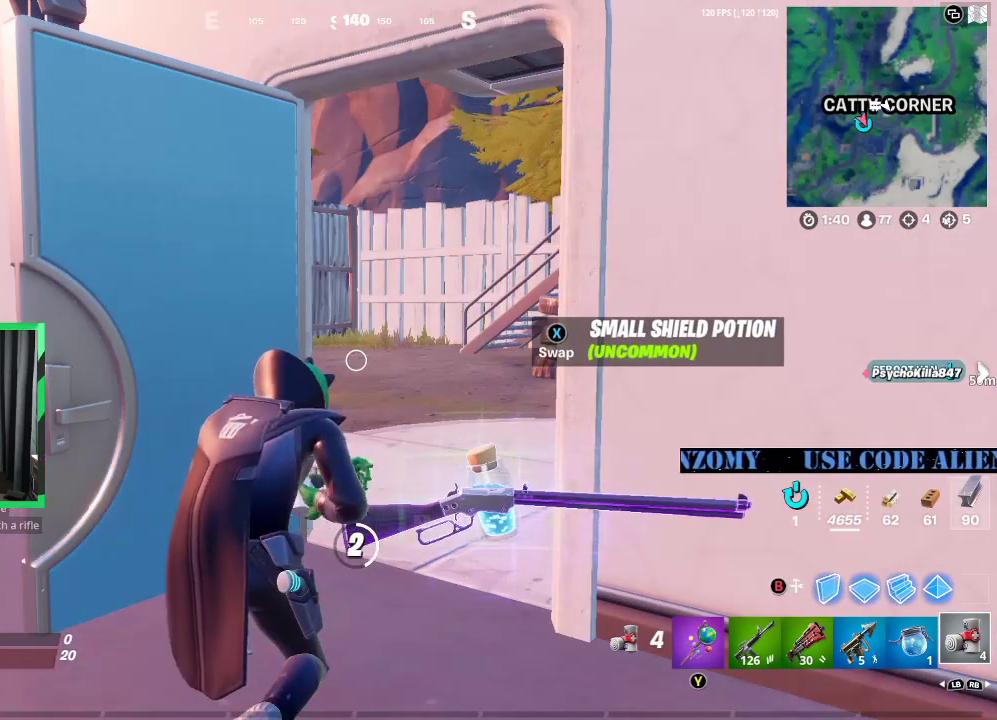
{"buttons": ["R2"], "left_stick": "center", "right_stick": "center", "events": [[42, "R2", "up"], [104, "R2", "down"], [188, "R2", "up"], [271, "R2", "down"], [354, "R2", "up"], [438, "R2", "down"]]}
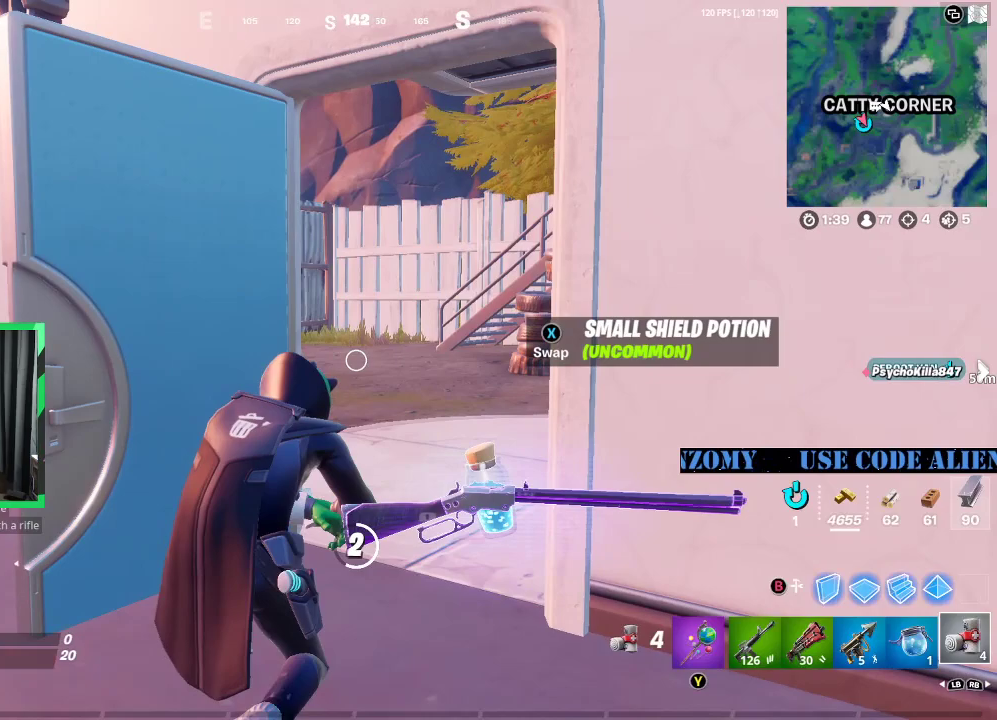
{"buttons": [], "left_stick": "center", "right_stick": "center", "events": [[21, "R2", "up"], [104, "R2", "down"], [188, "R2", "up"], [292, "R2", "down"], [312, "R2", "up"], [438, "R2", "down"], [479, "R2", "up"]]}